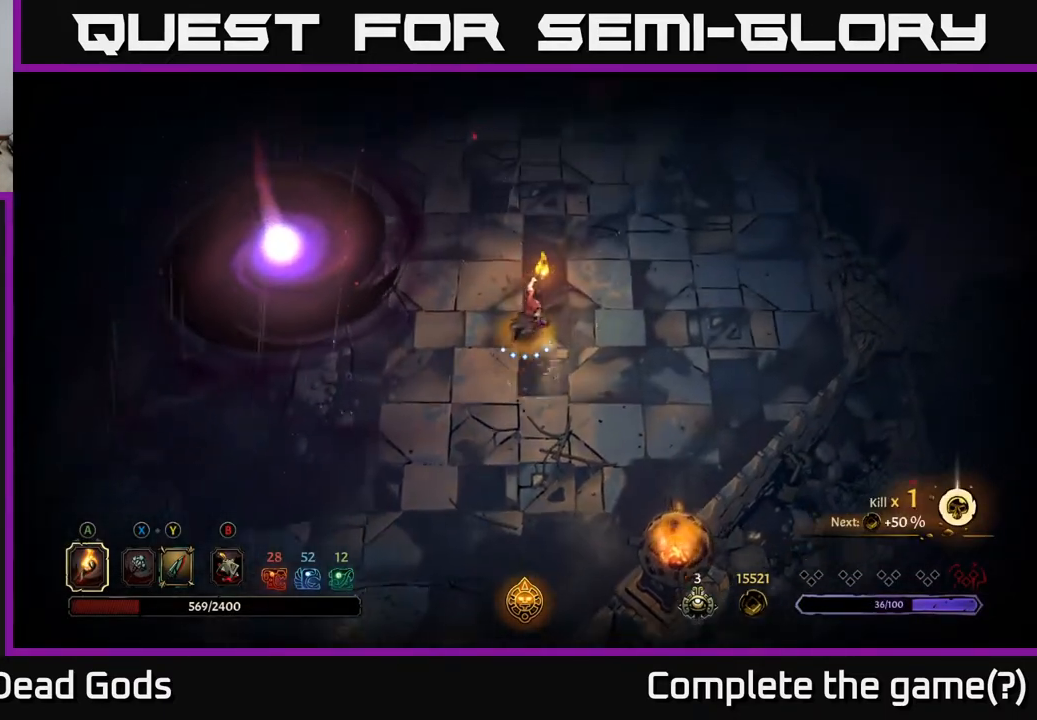
Gameplay with a controller (Xbox layout); each line is a JSON object with the inputs held at the frame after it. "events" lists button and stick changes between this image and that frame as [ms after this image, input, new state], when the widget could be followed in between.
{"buttons": [], "left_stick": "up", "right_stick": "center", "events": []}
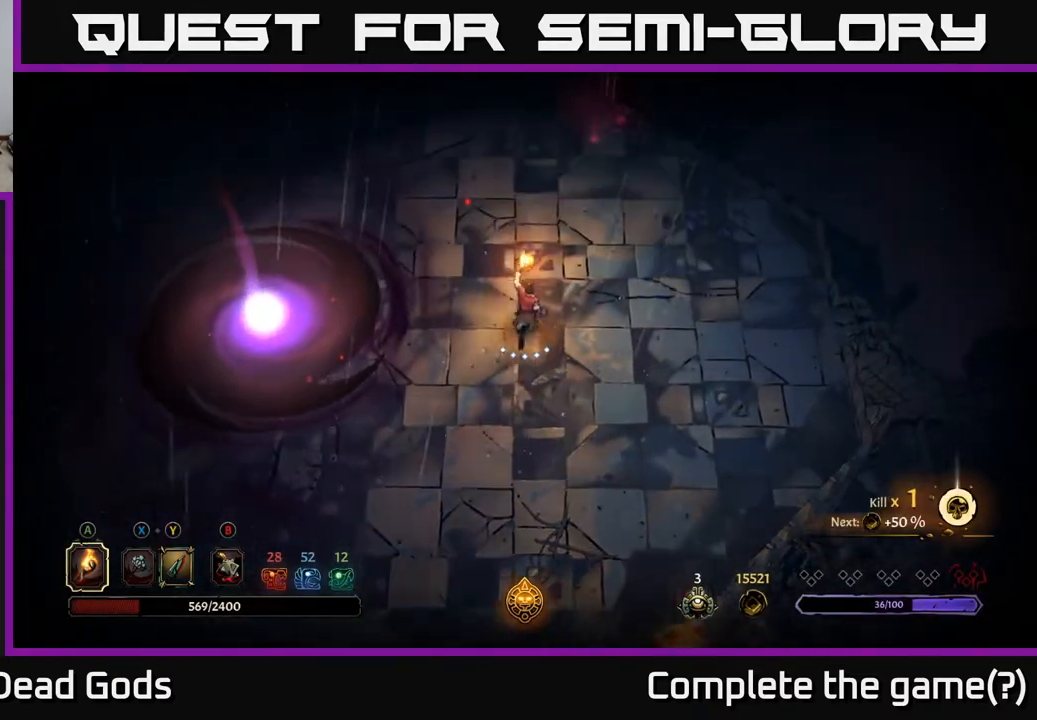
{"buttons": ["R2"], "left_stick": "up", "right_stick": "center", "events": [[383, "R2", "down"]]}
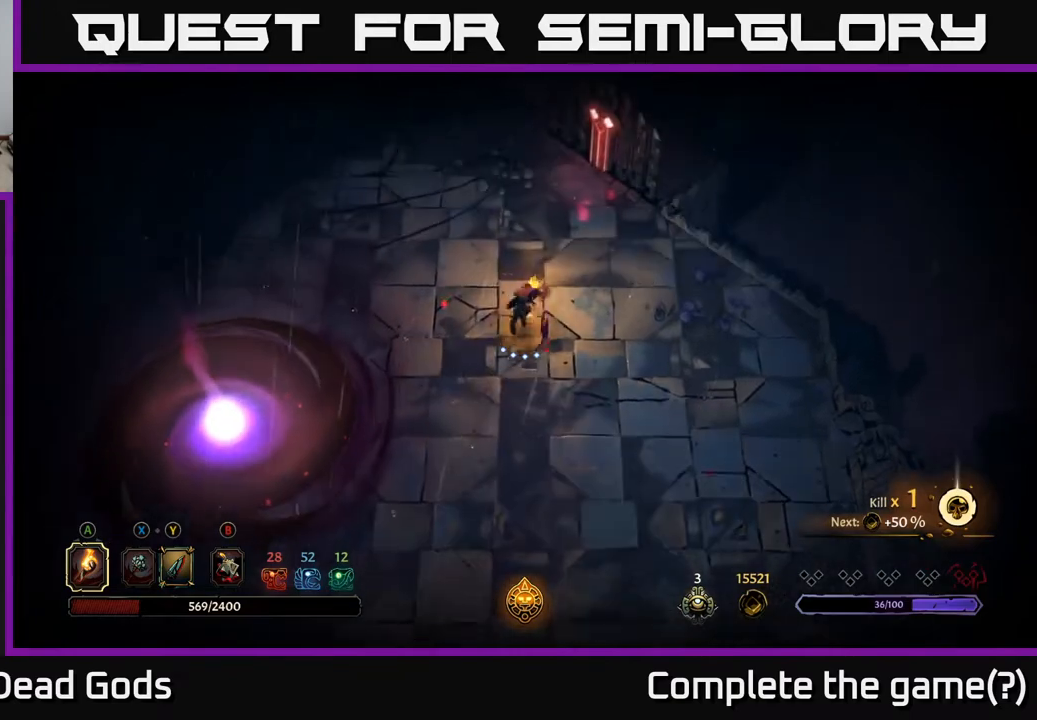
{"buttons": [], "left_stick": "up-left", "right_stick": "center", "events": [[100, "R2", "up"], [167, "left_stick", "center"], [467, "left_stick", "up-left"]]}
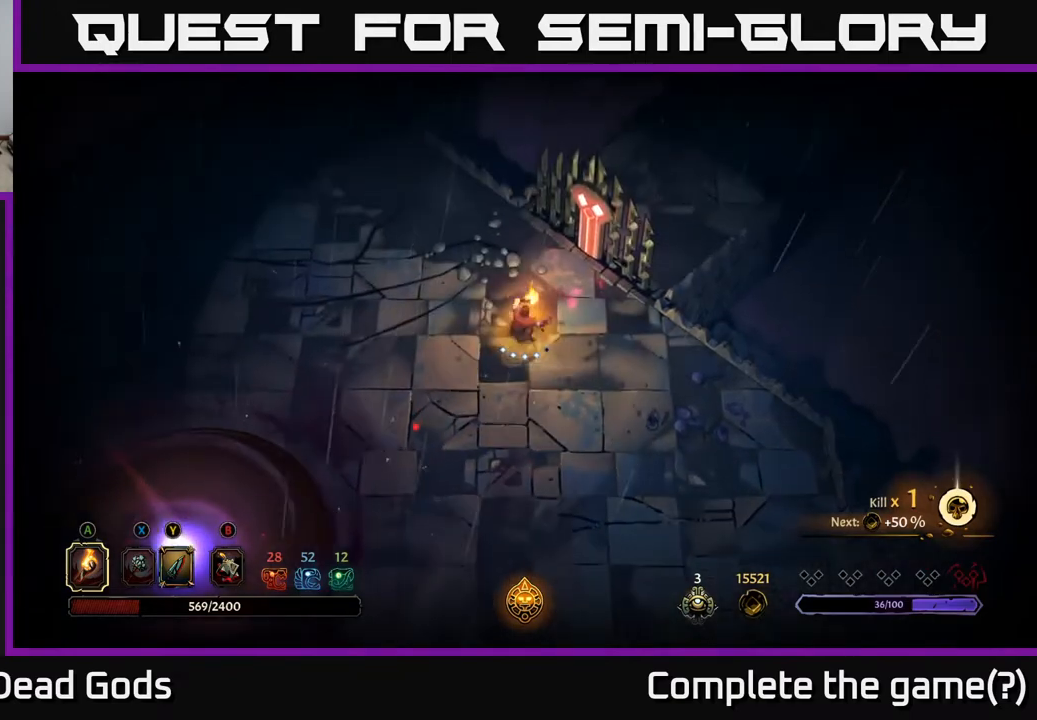
{"buttons": [], "left_stick": "up-right", "right_stick": "center", "events": [[83, "left_stick", "up"], [233, "left_stick", "up-right"]]}
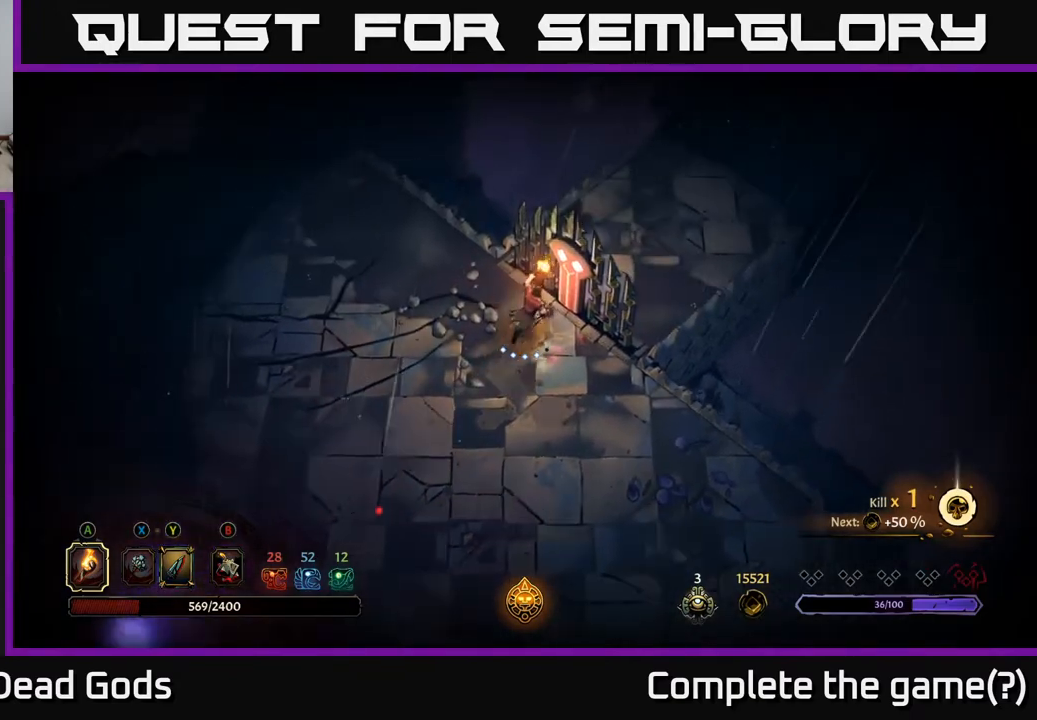
{"buttons": [], "left_stick": "down-left", "right_stick": "center", "events": [[133, "left_stick", "down-left"], [267, "R2", "down"], [467, "R2", "up"]]}
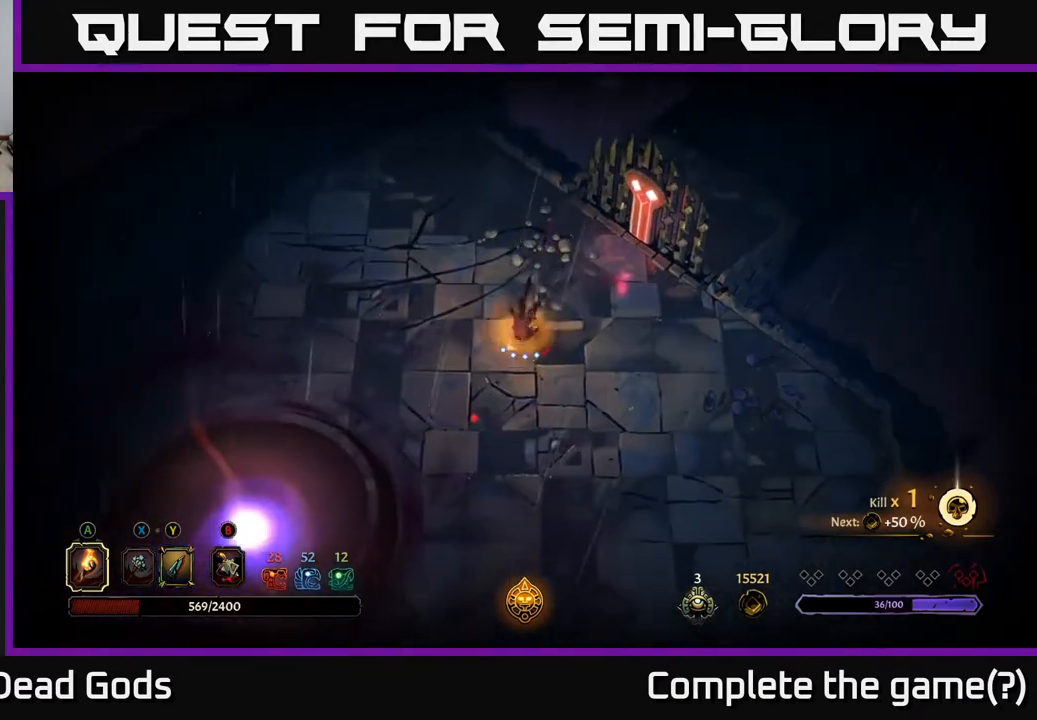
{"buttons": [], "left_stick": "center", "right_stick": "center", "events": [[233, "left_stick", "down-right"], [283, "left_stick", "center"]]}
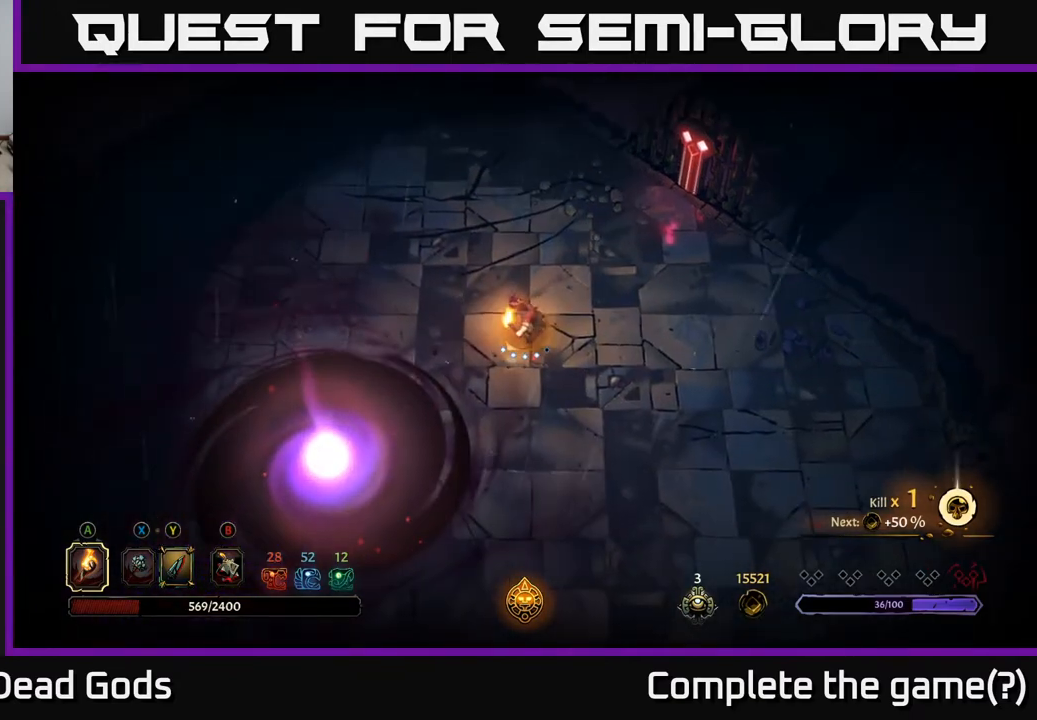
{"buttons": ["SELECT"], "left_stick": "center", "right_stick": "center", "events": [[417, "SELECT", "down"]]}
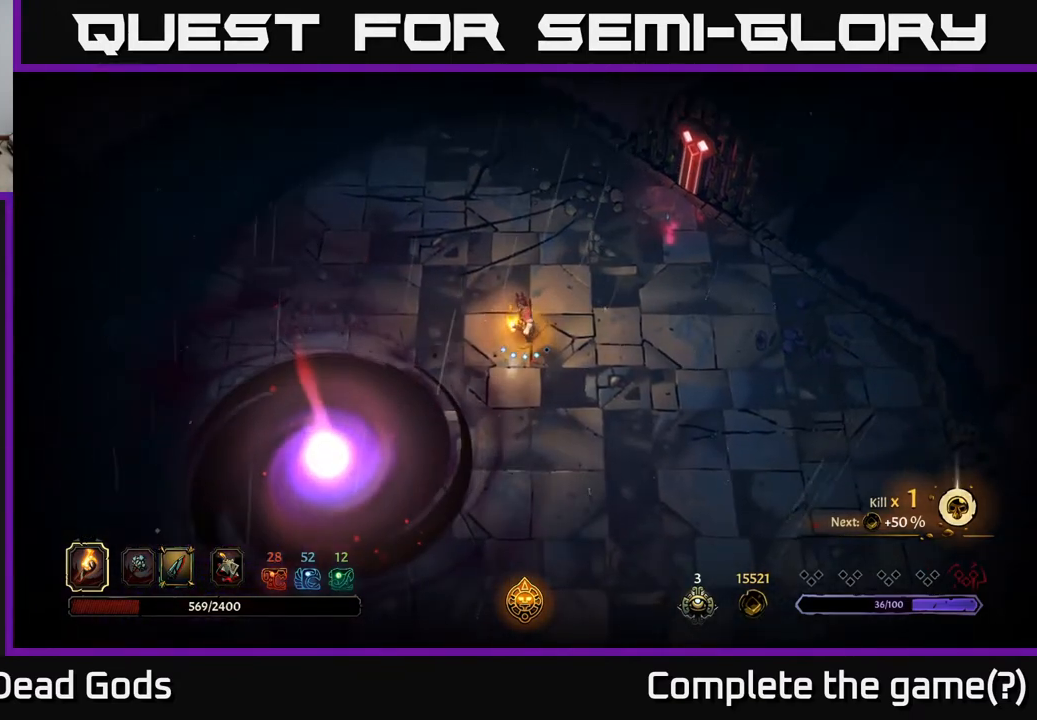
{"buttons": [], "left_stick": "center", "right_stick": "center", "events": [[67, "SELECT", "up"]]}
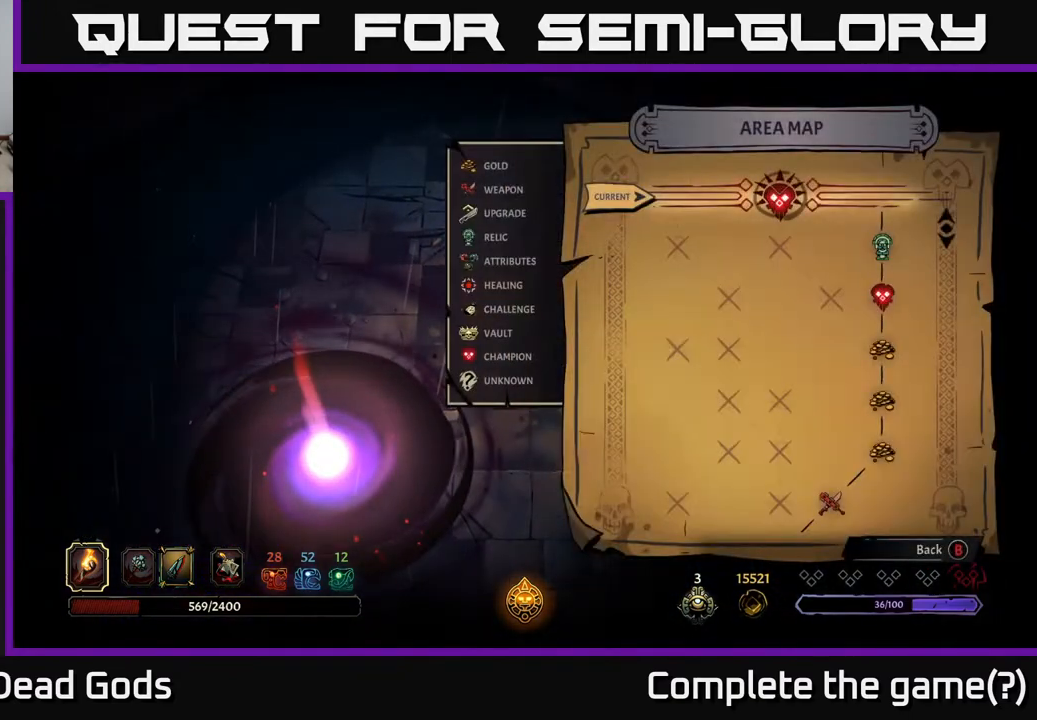
{"buttons": [], "left_stick": "center", "right_stick": "center", "events": [[133, "SELECT", "down"], [333, "SELECT", "up"]]}
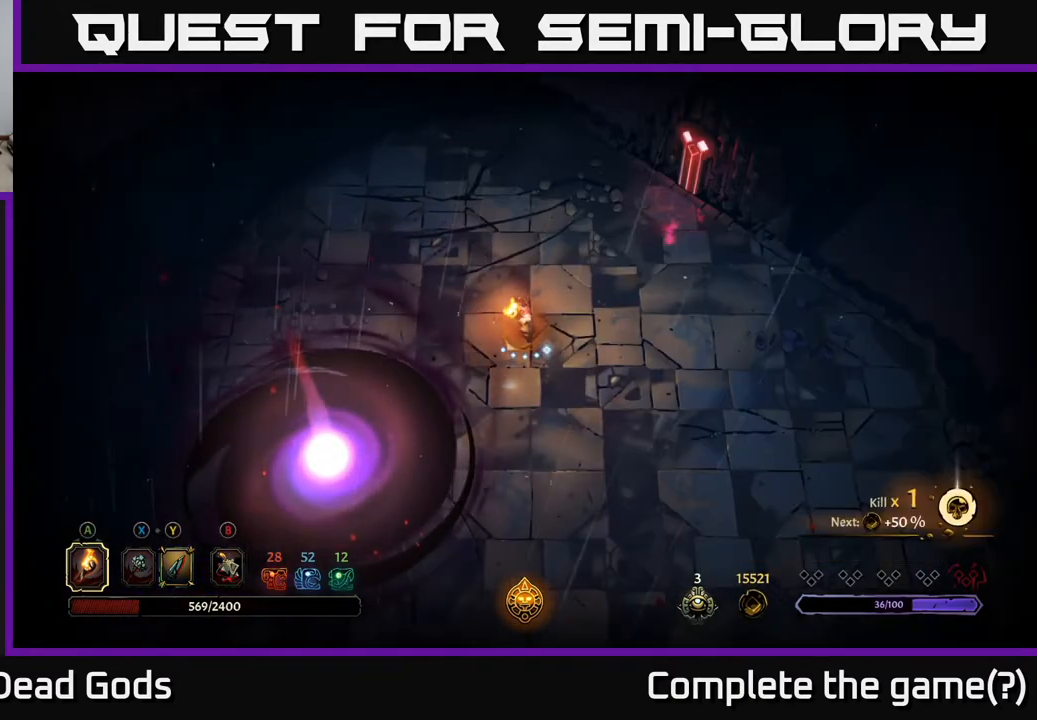
{"buttons": [], "left_stick": "center", "right_stick": "center", "events": [[117, "START", "down"], [283, "START", "up"]]}
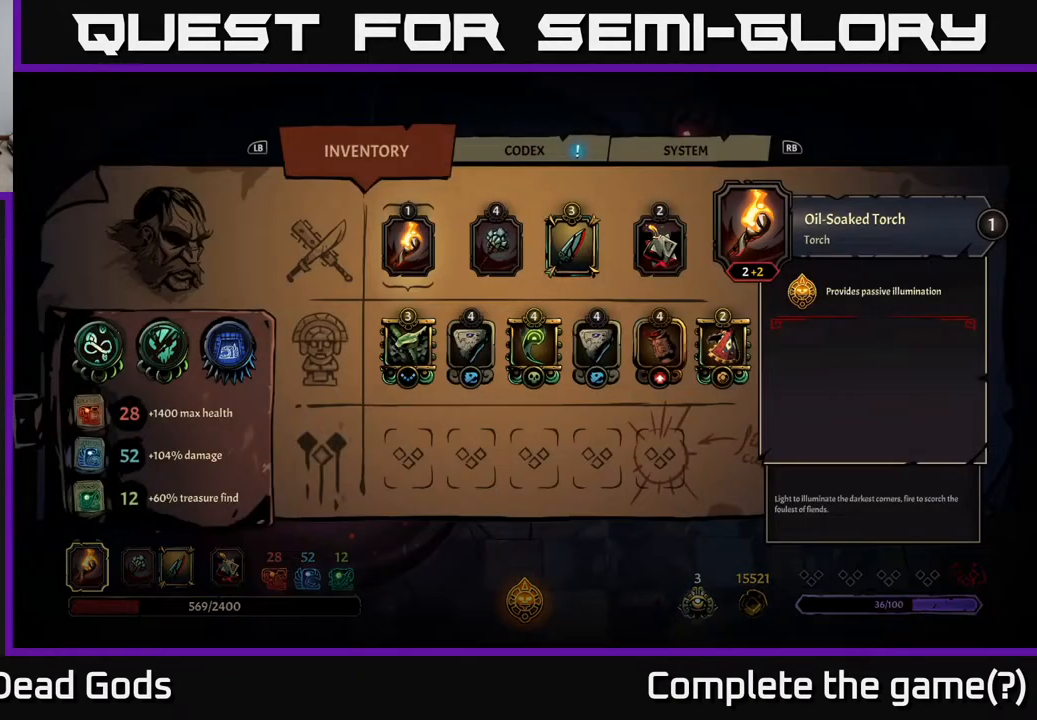
{"buttons": [], "left_stick": "center", "right_stick": "center", "events": []}
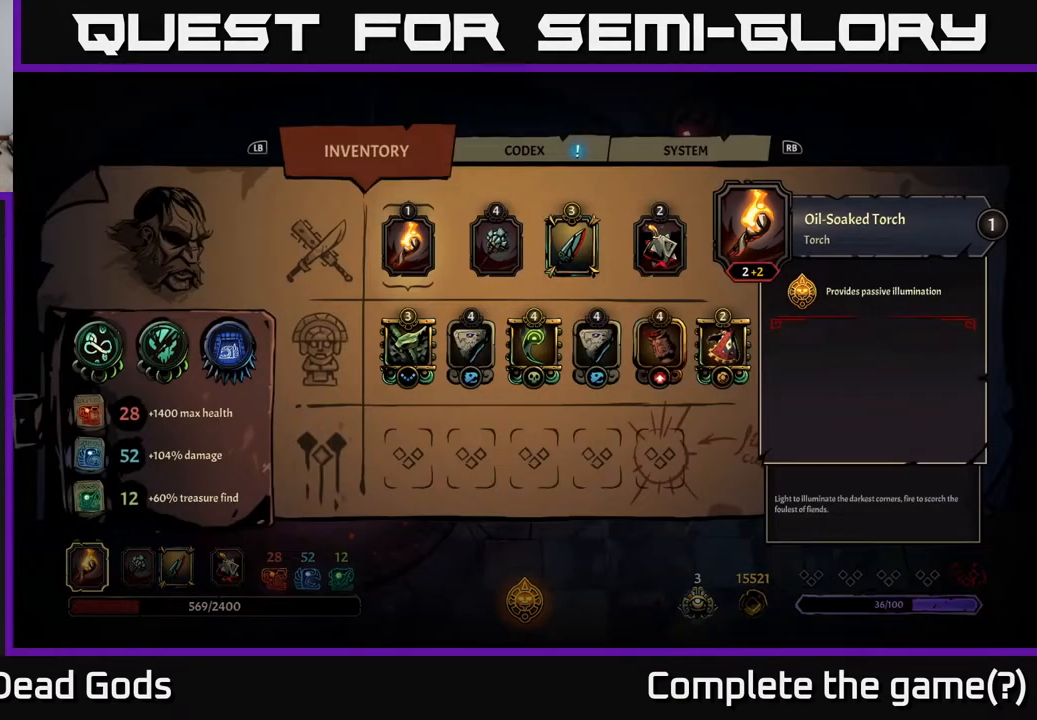
{"buttons": [], "left_stick": "center", "right_stick": "center", "events": []}
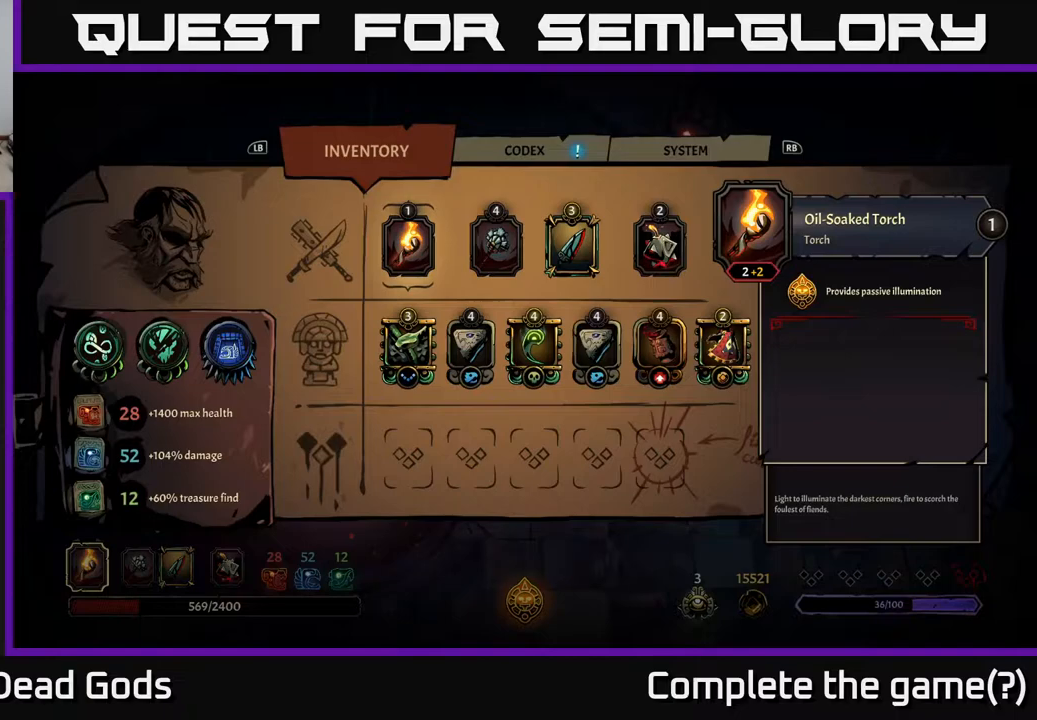
{"buttons": [], "left_stick": "center", "right_stick": "center", "events": []}
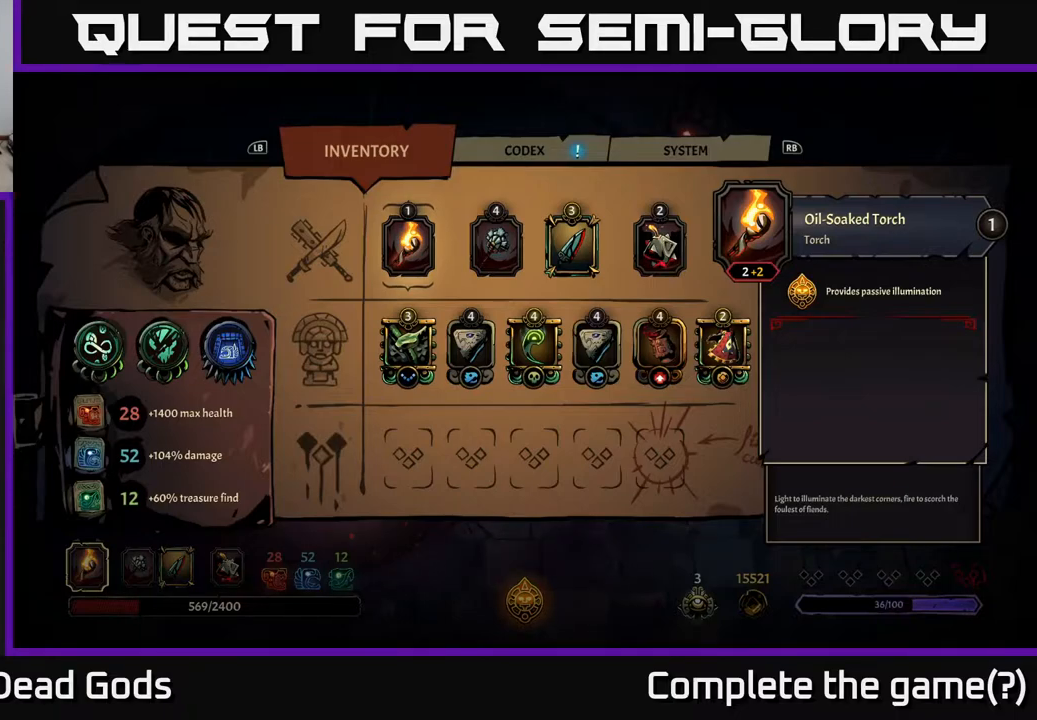
{"buttons": [], "left_stick": "center", "right_stick": "center", "events": []}
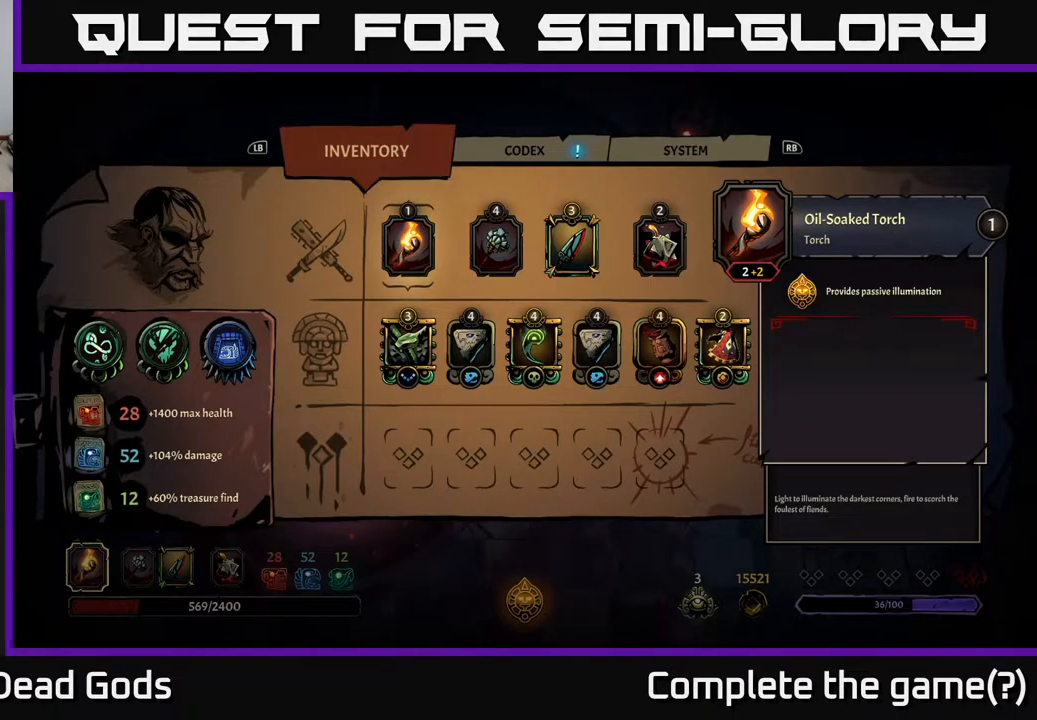
{"buttons": [], "left_stick": "center", "right_stick": "center", "events": []}
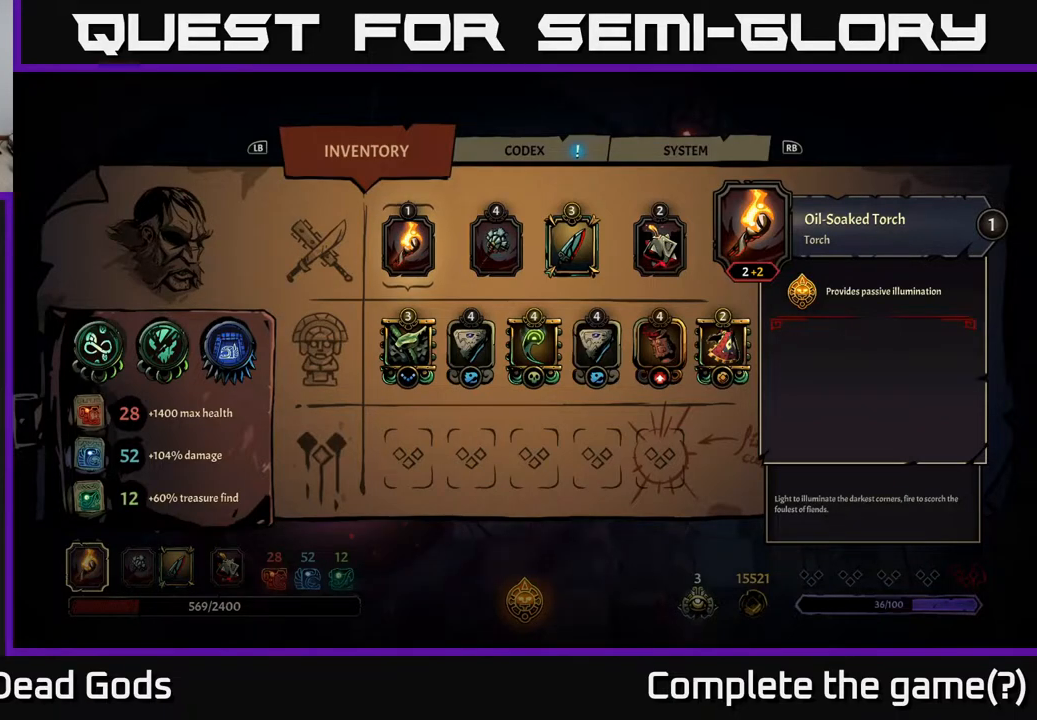
{"buttons": ["B"], "left_stick": "center", "right_stick": "center", "events": [[400, "B", "down"]]}
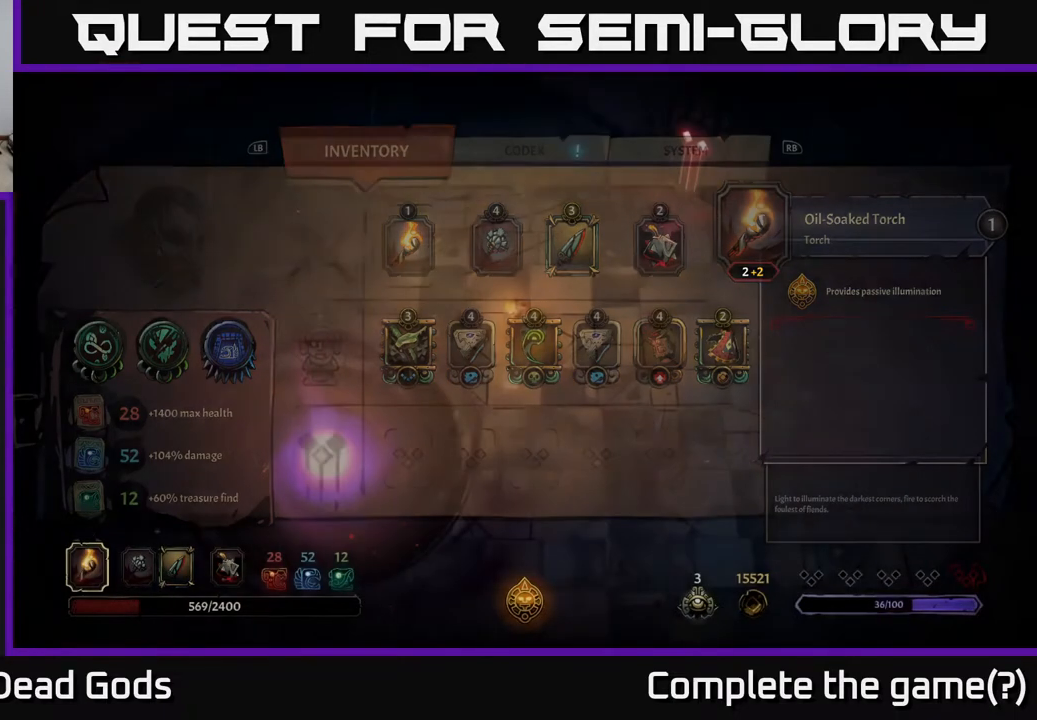
{"buttons": [], "left_stick": "down", "right_stick": "center", "events": [[67, "B", "up"], [450, "left_stick", "down"]]}
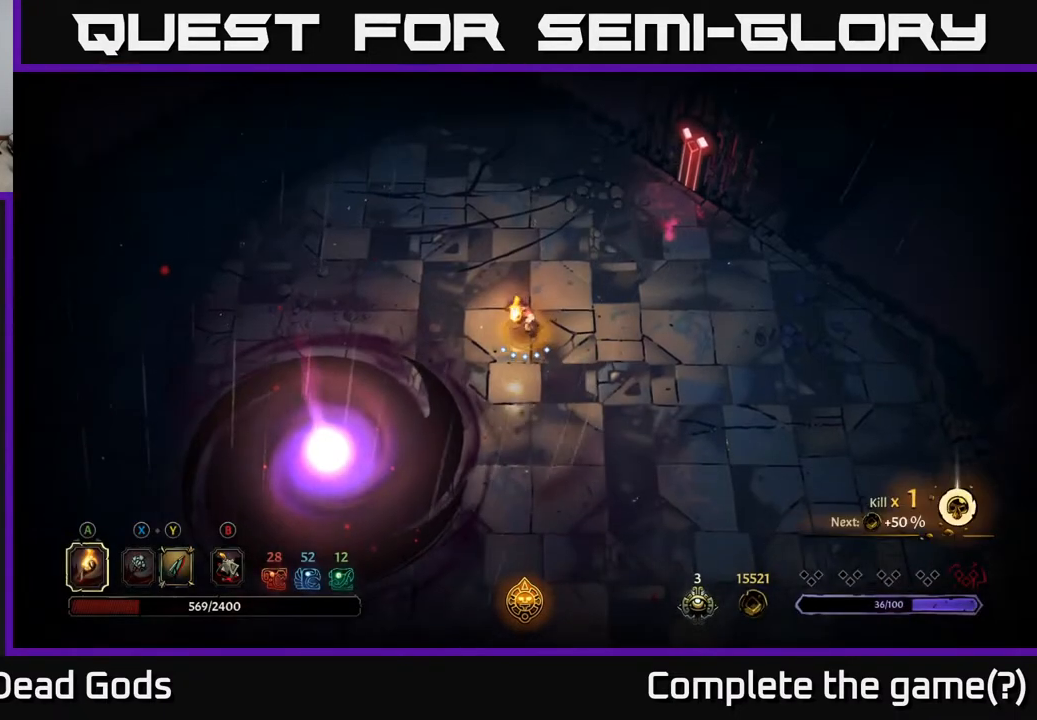
{"buttons": [], "left_stick": "down-left", "right_stick": "center", "events": [[250, "left_stick", "down-left"]]}
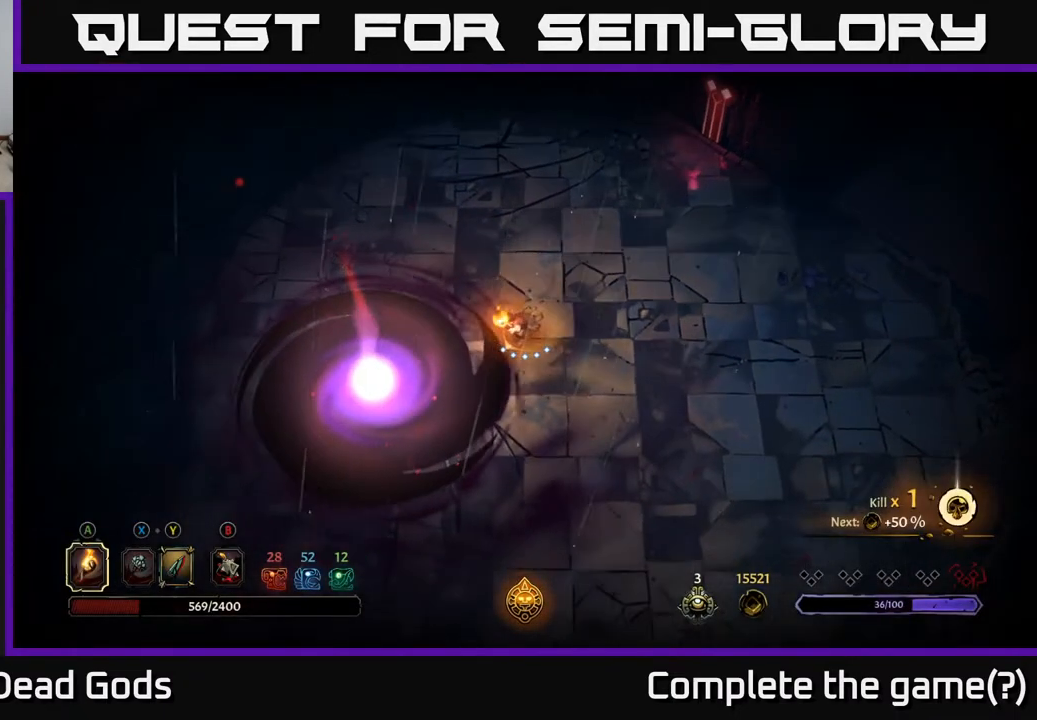
{"buttons": [], "left_stick": "down-left", "right_stick": "center", "events": [[83, "left_stick", "left"], [267, "left_stick", "down-left"]]}
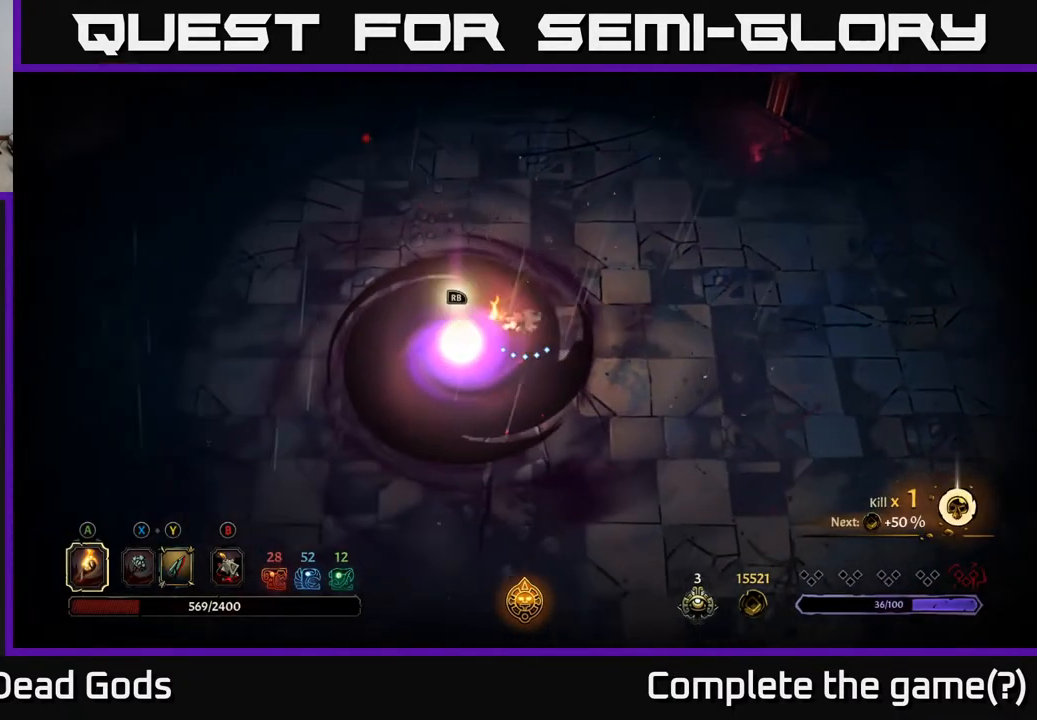
{"buttons": ["R1"], "left_stick": "center", "right_stick": "center", "events": [[167, "left_stick", "center"], [417, "R1", "down"]]}
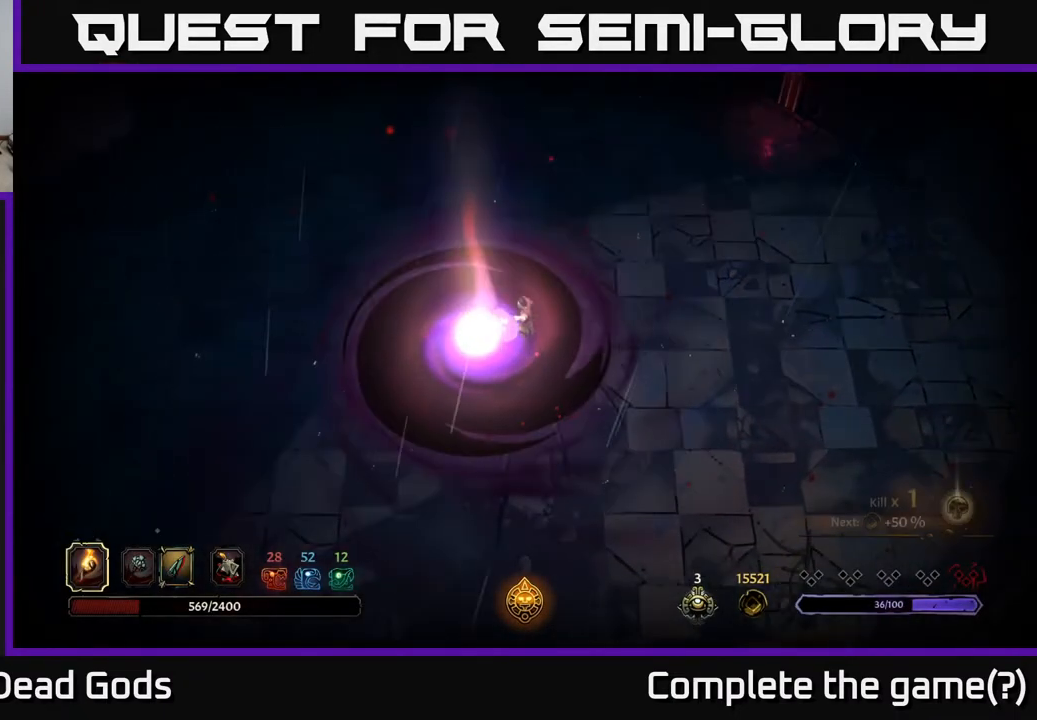
{"buttons": [], "left_stick": "center", "right_stick": "center", "events": [[33, "R1", "up"]]}